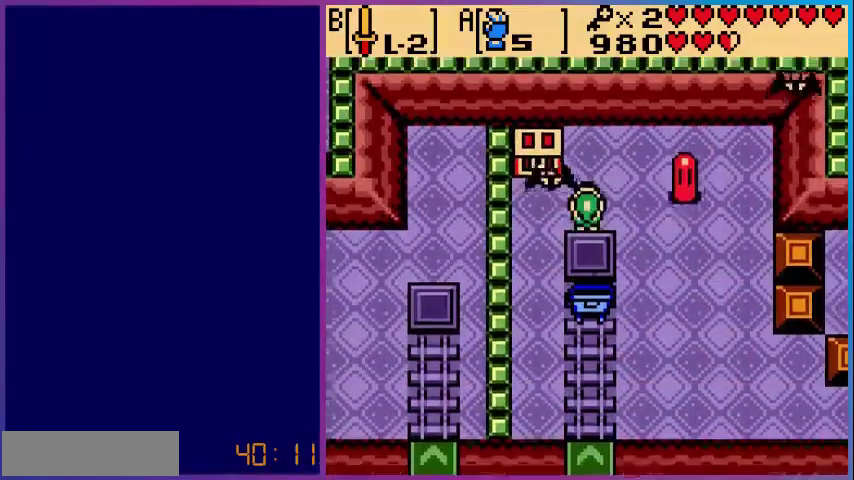
Gameplay with a controller (Nintendo layout); each line is a JSON object with the inputs held at the frame after it. "events" lists button and stick changes between this image and that frame as [ms after this image, input, new state], when the widget could be followed in between. Not read: L3 R3.
{"buttons": [], "events": [[120, "B", "down"], [280, "B", "up"], [320, "B", "down"], [480, "B", "up"]]}
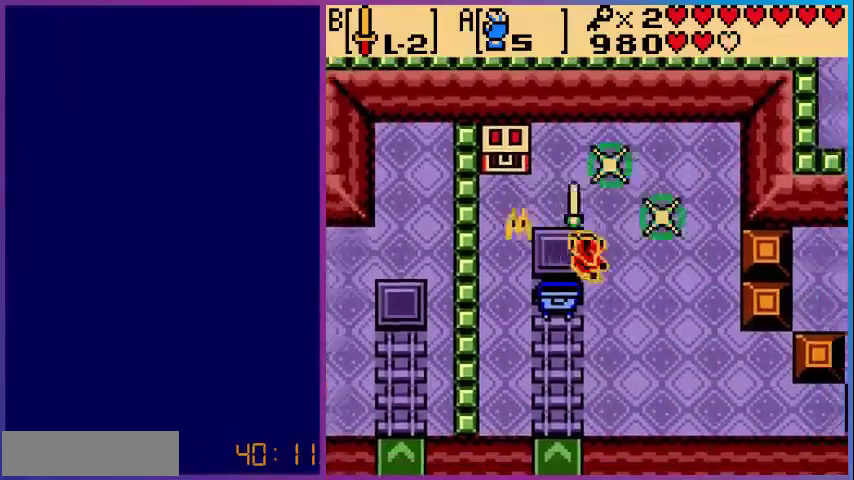
{"buttons": ["DPAD_UP", "DPAD_LEFT"], "events": [[160, "DPAD_LEFT", "down"], [320, "DPAD_UP", "down"]]}
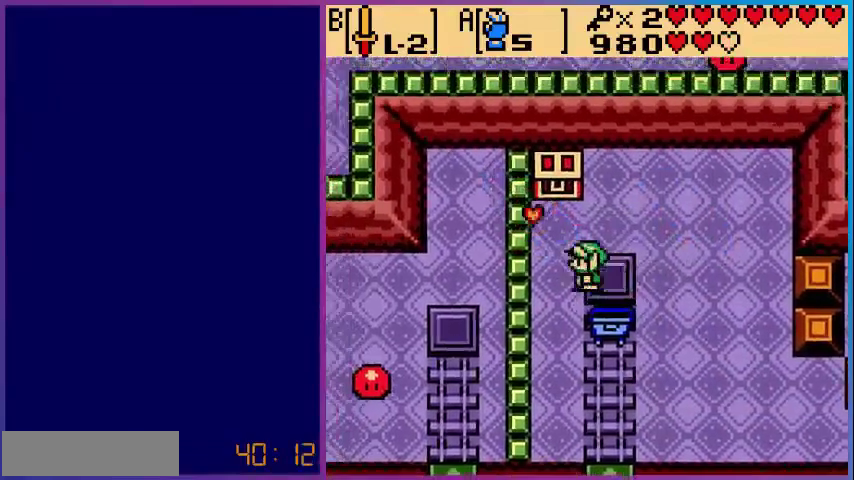
{"buttons": ["A"], "events": [[120, "DPAD_LEFT", "up"], [440, "A", "down"], [480, "DPAD_UP", "up"]]}
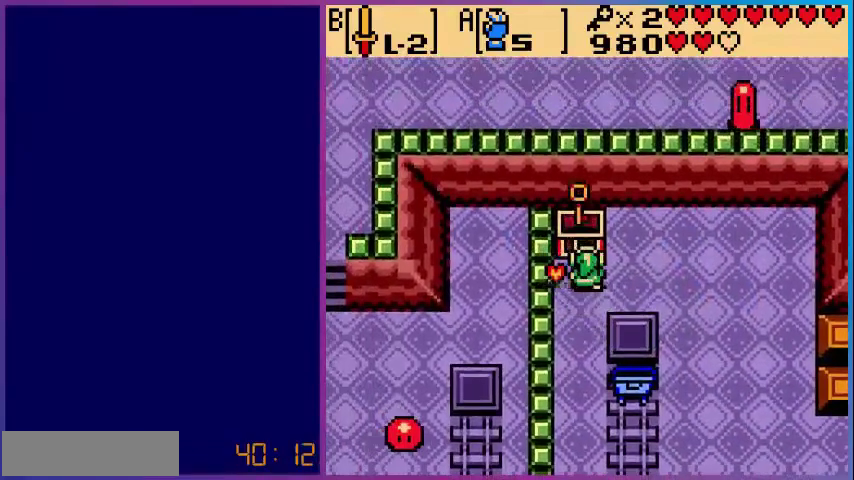
{"buttons": [], "events": [[120, "A", "up"]]}
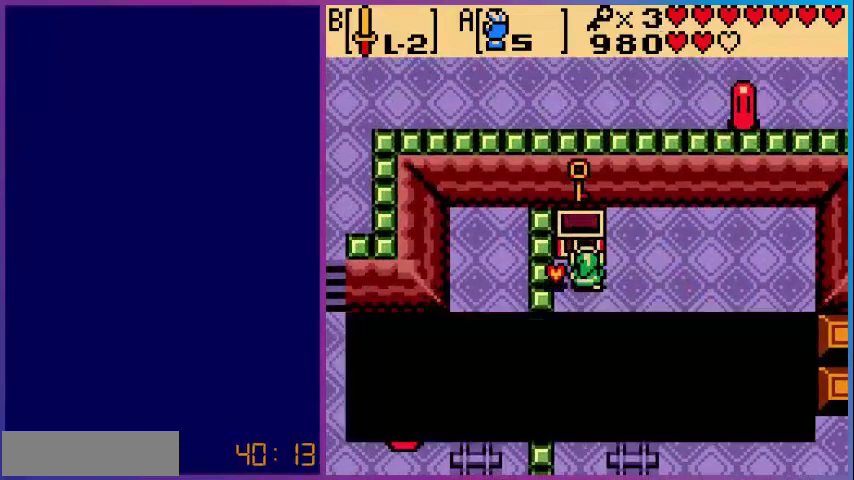
{"buttons": ["A"], "events": [[240, "A", "down"], [320, "A", "up"], [440, "A", "down"]]}
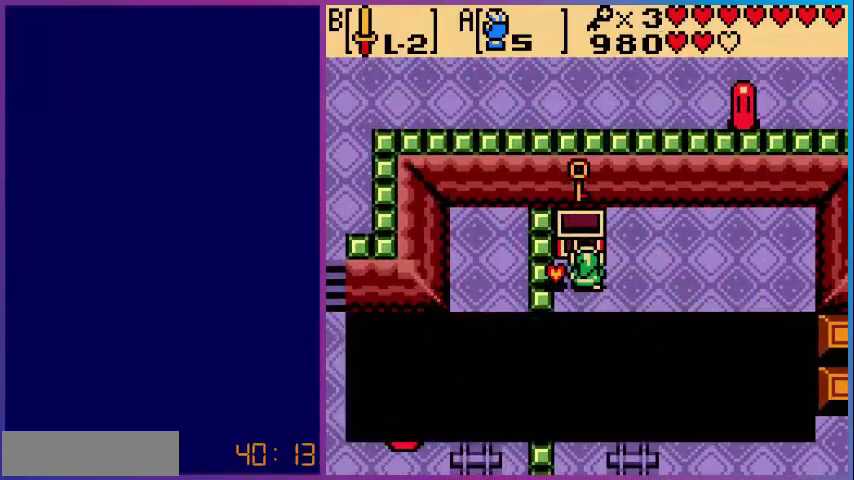
{"buttons": ["A"], "events": [[40, "A", "up"], [160, "A", "down"], [320, "A", "up"], [400, "A", "down"]]}
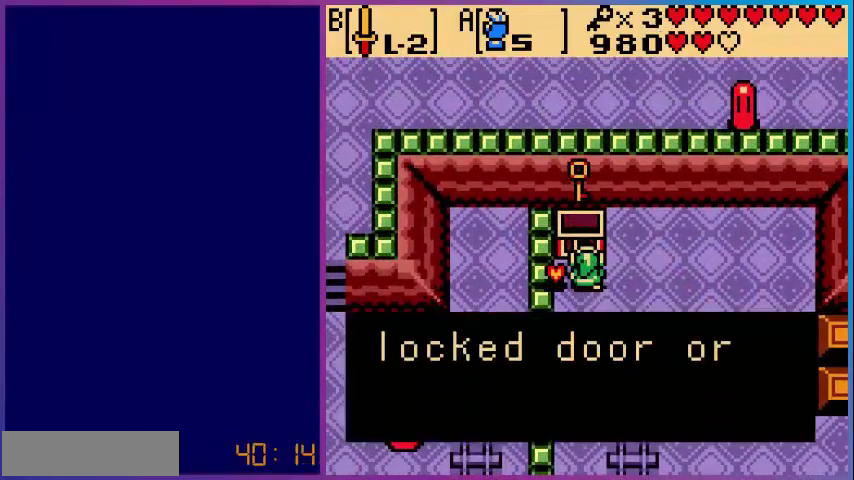
{"buttons": ["A"], "events": [[40, "A", "up"], [120, "A", "down"], [280, "A", "up"], [400, "A", "down"]]}
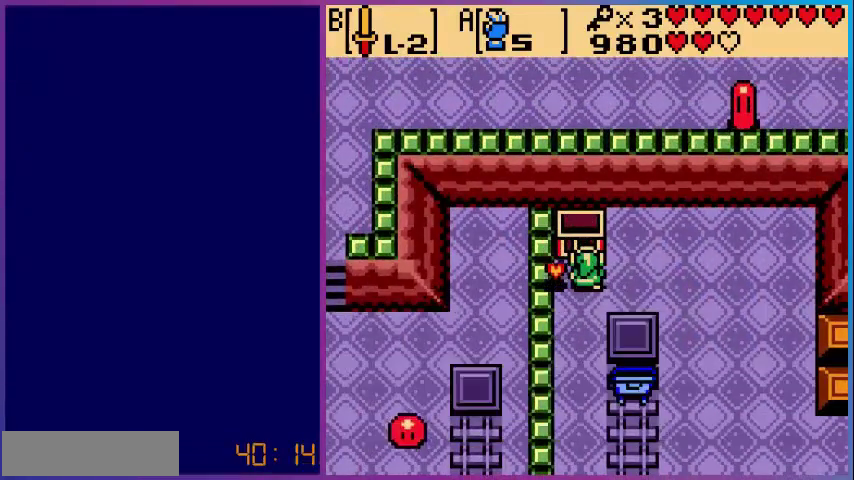
{"buttons": ["SELECT"], "events": [[40, "A", "up"], [80, "DPAD_LEFT", "down"], [280, "DPAD_LEFT", "up"], [400, "SELECT", "down"]]}
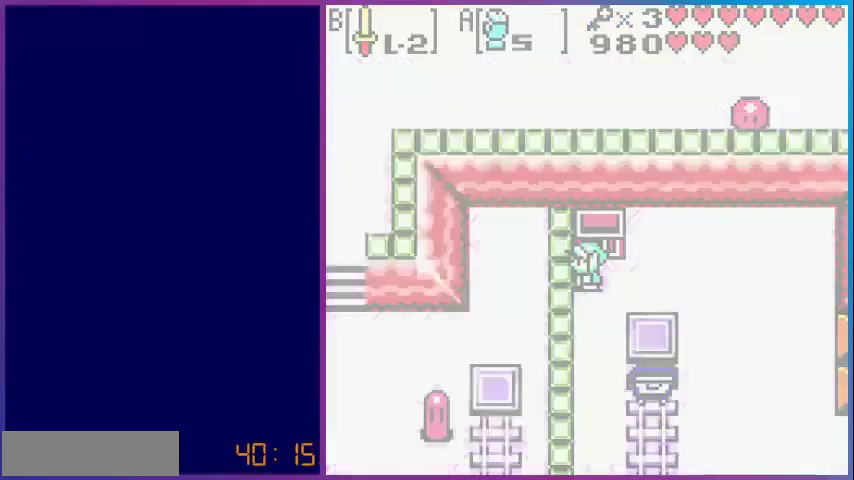
{"buttons": [], "events": [[40, "SELECT", "up"]]}
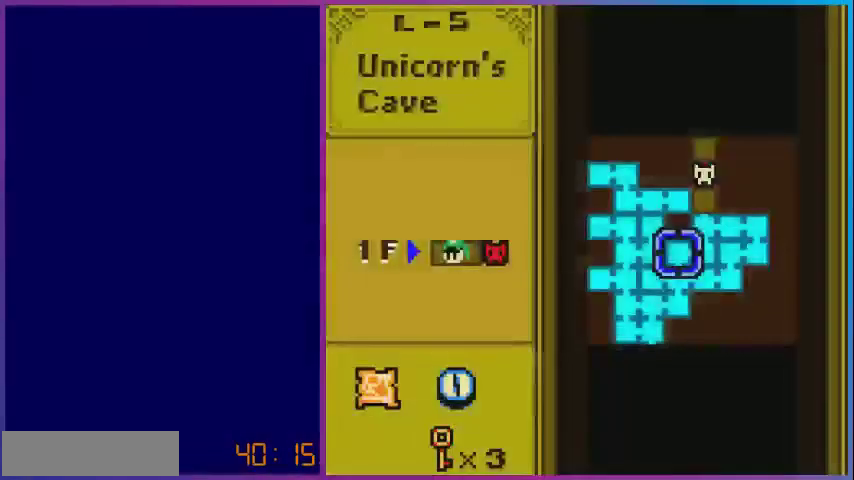
{"buttons": [], "events": []}
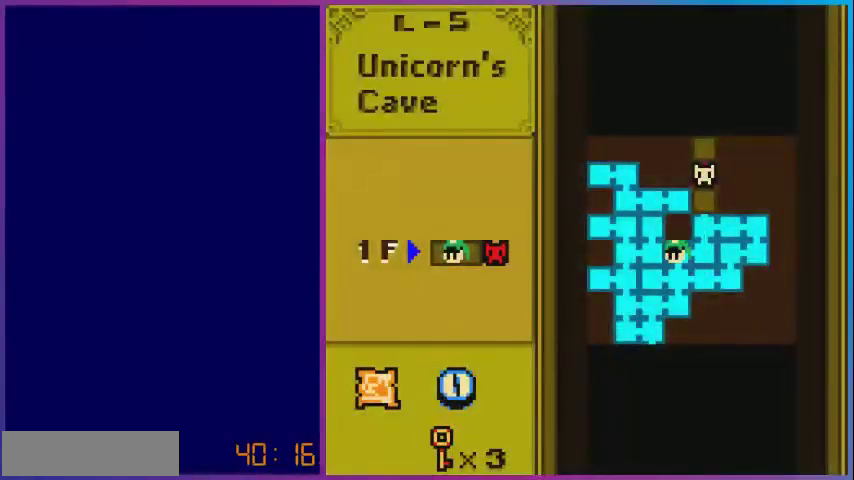
{"buttons": [], "events": []}
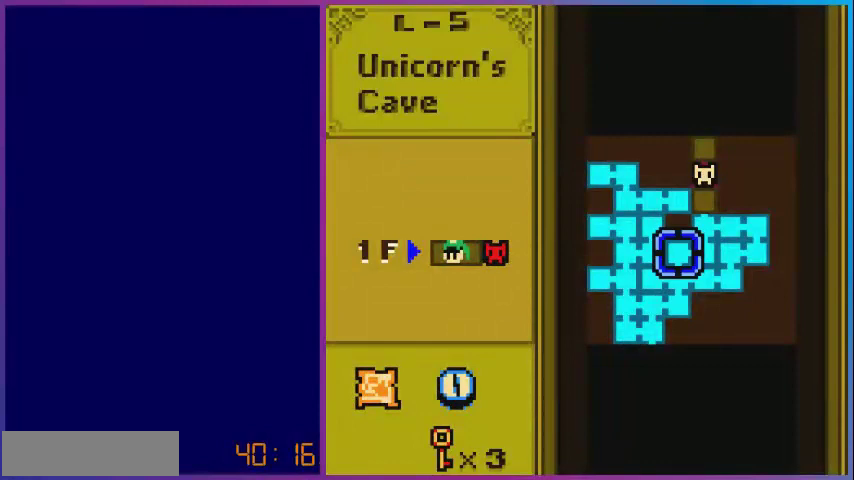
{"buttons": [], "events": []}
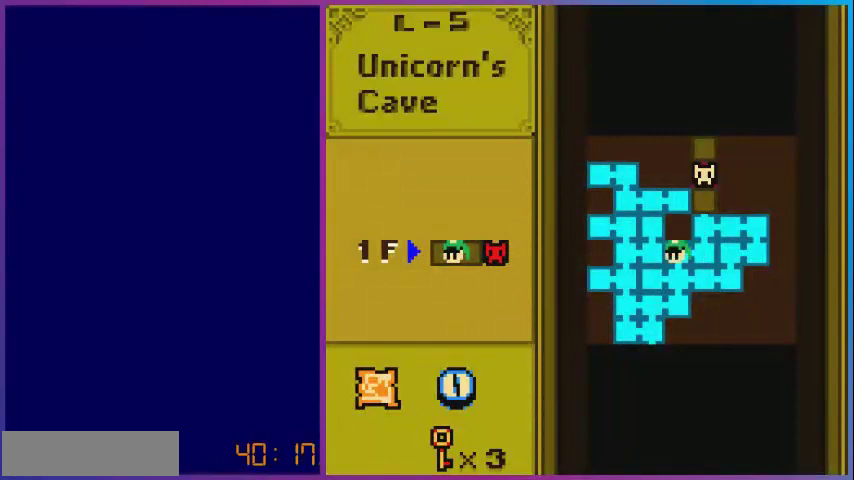
{"buttons": [], "events": []}
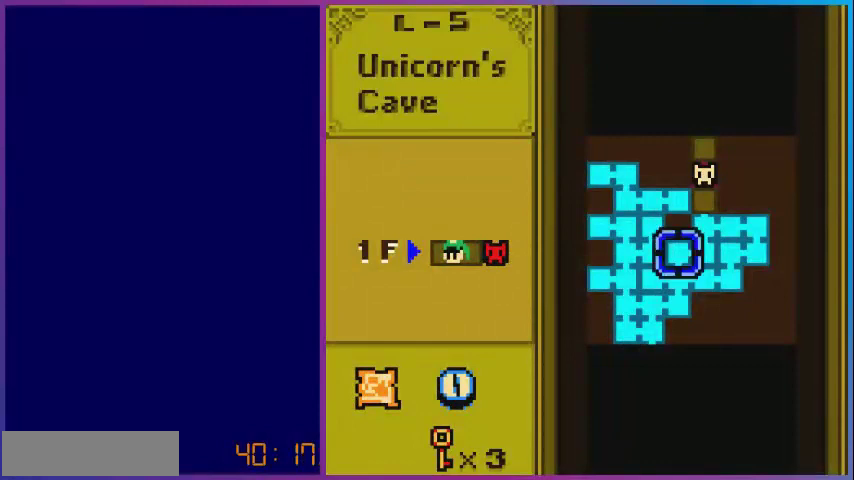
{"buttons": [], "events": []}
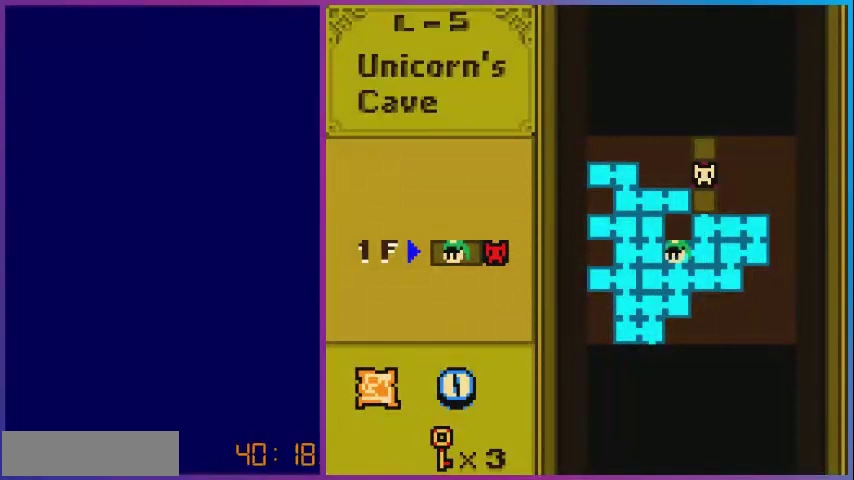
{"buttons": [], "events": []}
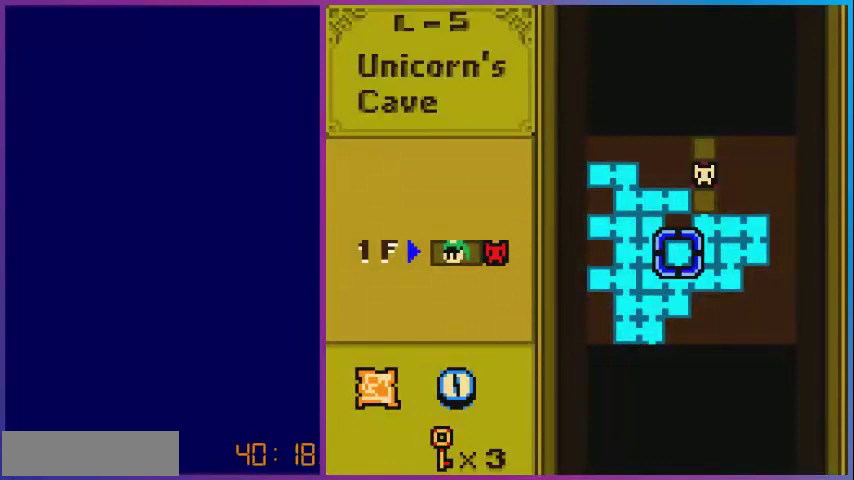
{"buttons": [], "events": [[360, "SELECT", "down"], [480, "SELECT", "up"]]}
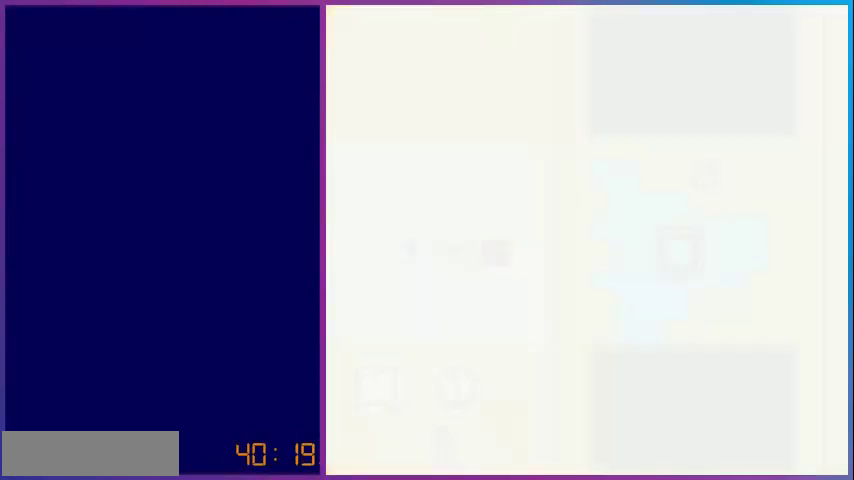
{"buttons": ["DPAD_RIGHT"], "events": [[320, "DPAD_RIGHT", "down"]]}
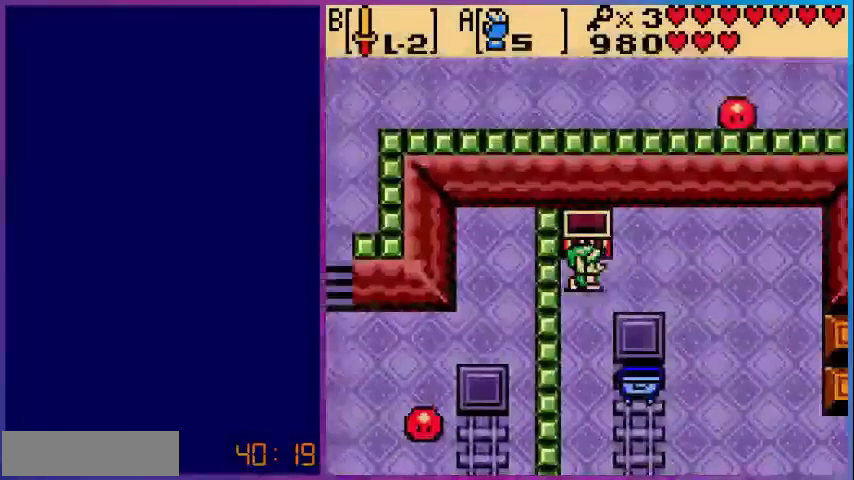
{"buttons": ["DPAD_DOWN"], "events": [[40, "DPAD_DOWN", "down"], [520, "DPAD_RIGHT", "up"]]}
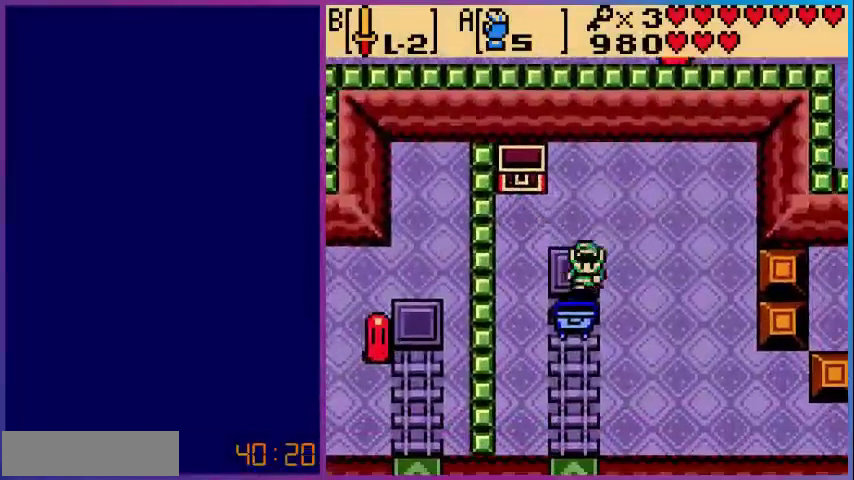
{"buttons": [], "events": [[400, "DPAD_DOWN", "up"]]}
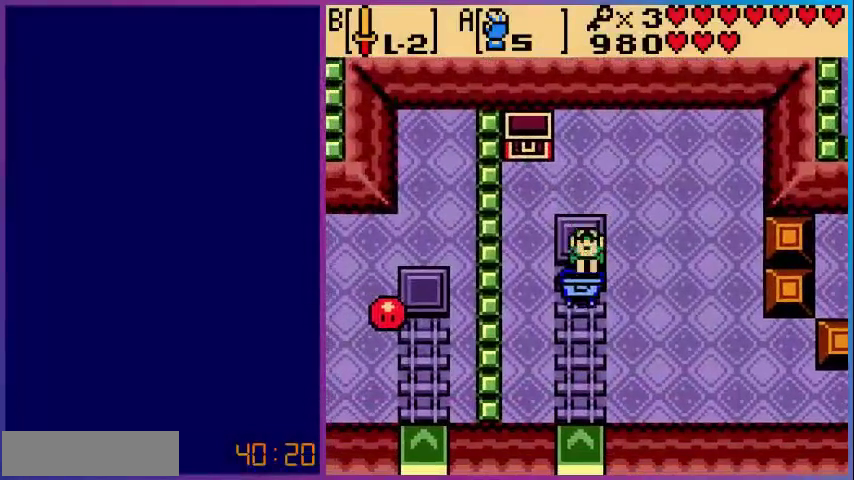
{"buttons": [], "events": []}
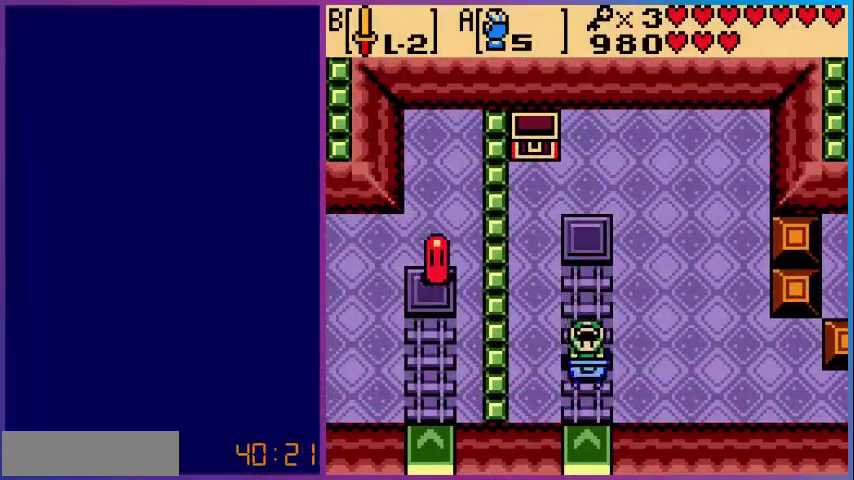
{"buttons": [], "events": []}
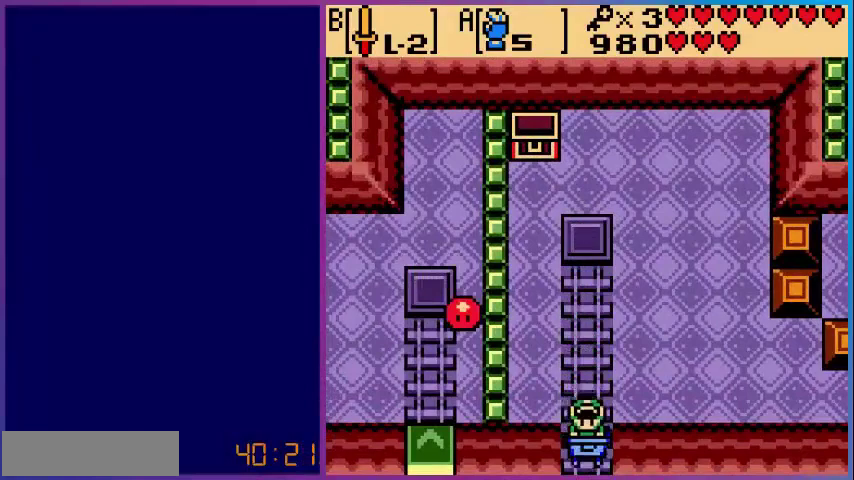
{"buttons": [], "events": []}
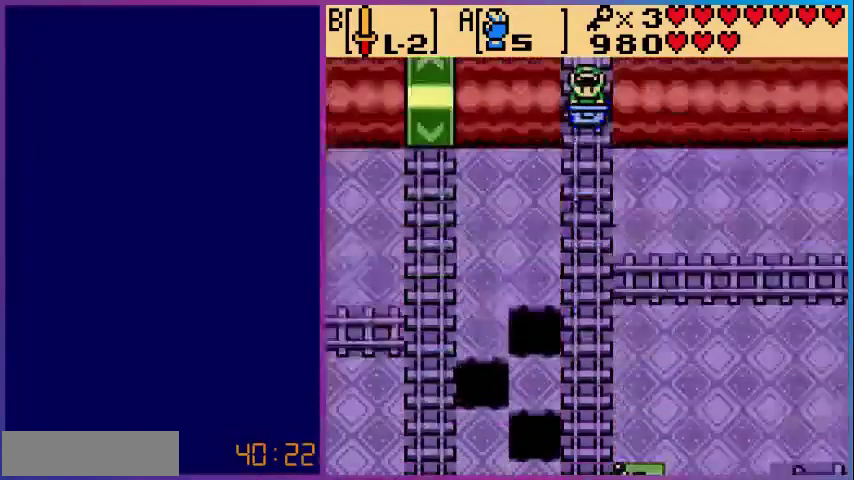
{"buttons": [], "events": []}
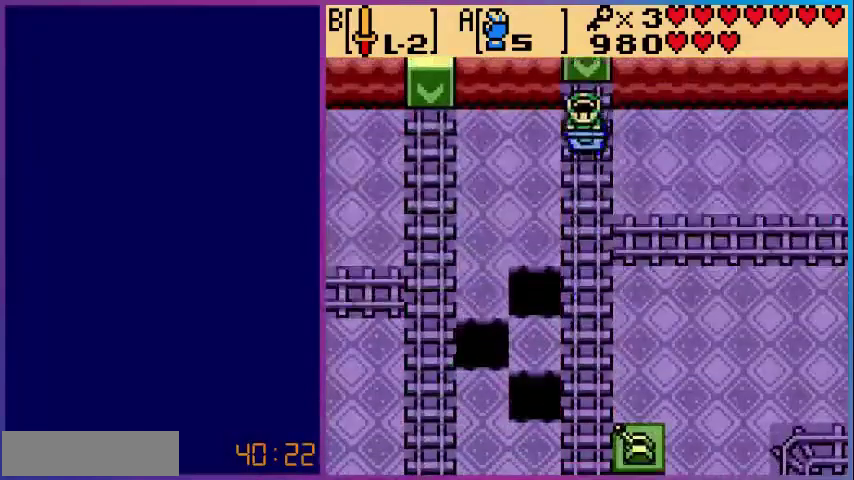
{"buttons": [], "events": []}
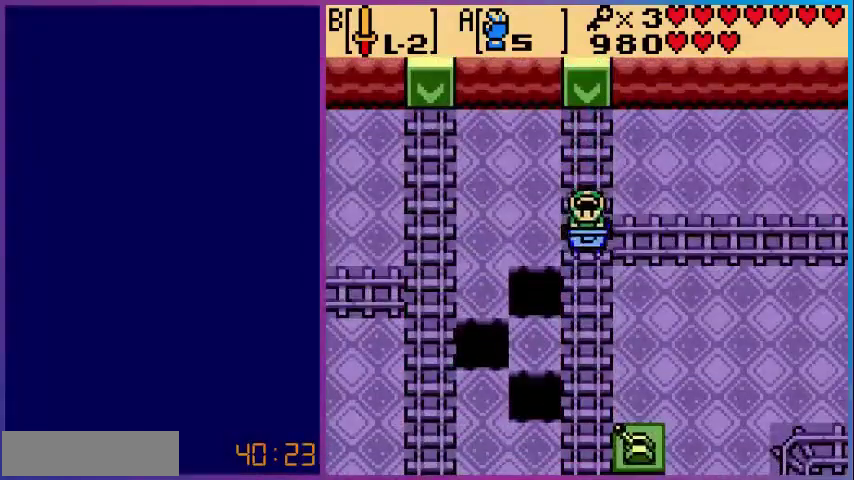
{"buttons": [], "events": [[200, "DPAD_RIGHT", "down"], [280, "DPAD_RIGHT", "up"]]}
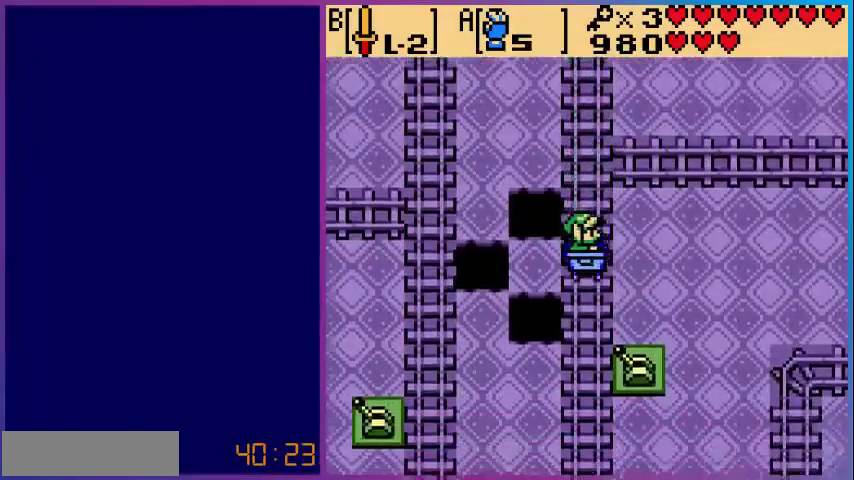
{"buttons": ["B"], "events": [[480, "B", "down"]]}
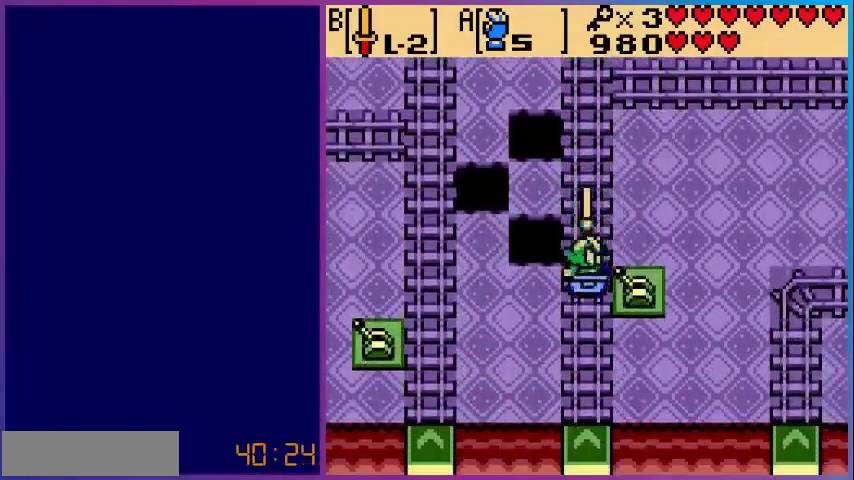
{"buttons": [], "events": [[120, "B", "up"]]}
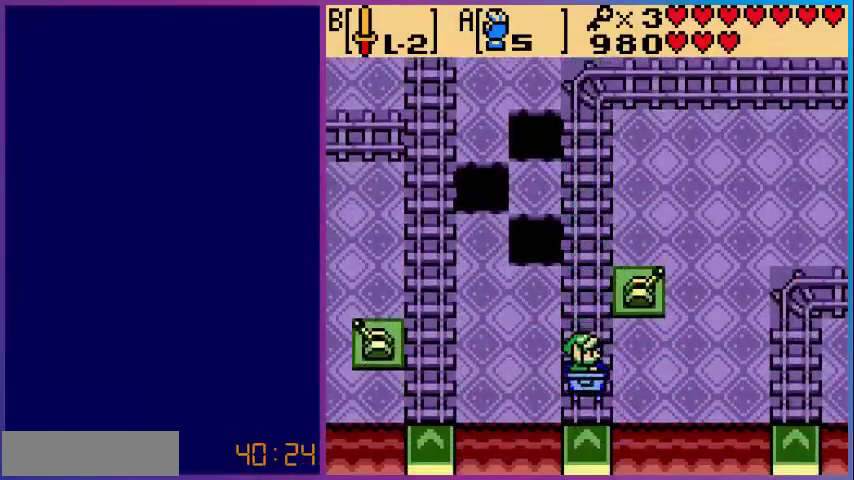
{"buttons": [], "events": []}
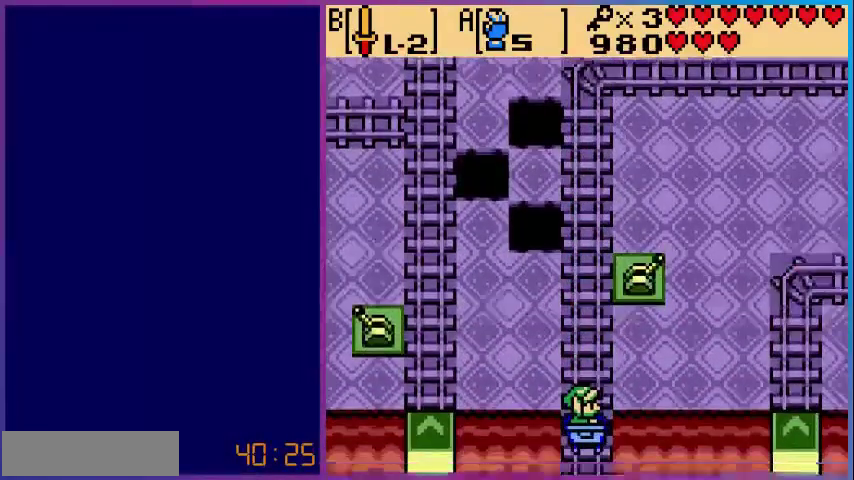
{"buttons": [], "events": []}
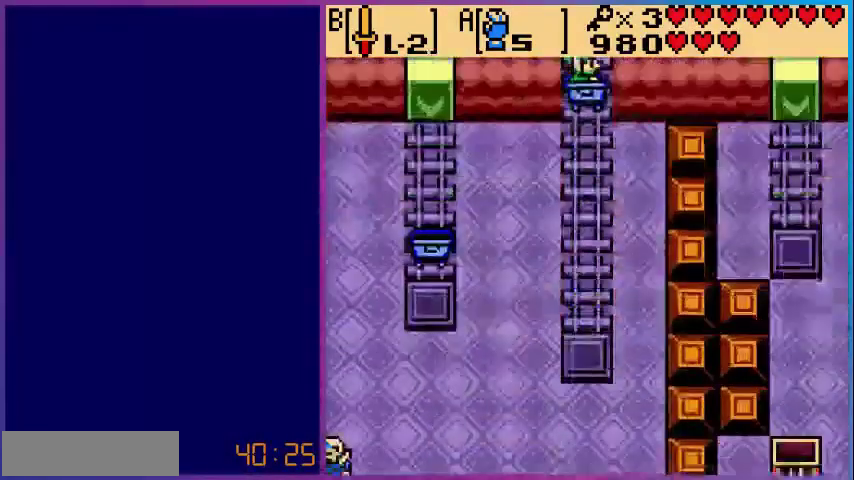
{"buttons": [], "events": []}